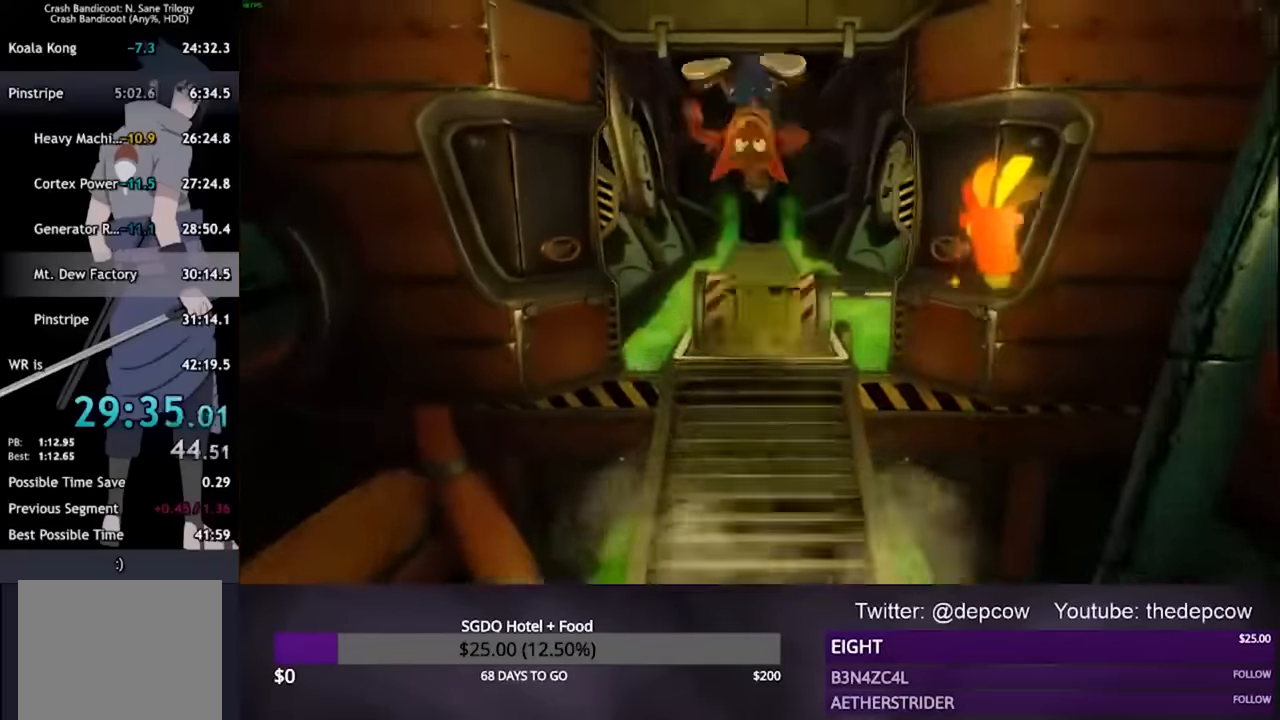
Gameplay with a controller (PlayStation layout); each line is a JSON object with the inputs held at the frame after it (dt_ms = milliseconds from this image to that frame). "events" lists button and stick changes between this image and that frame as [ms after this image, input, new state], when the widget could be followed in between.
{"dt_ms": 500, "buttons": ["CROSS", "L3"], "left_stick": "up", "right_stick": "center", "events": [[233, "CROSS", "down"]]}
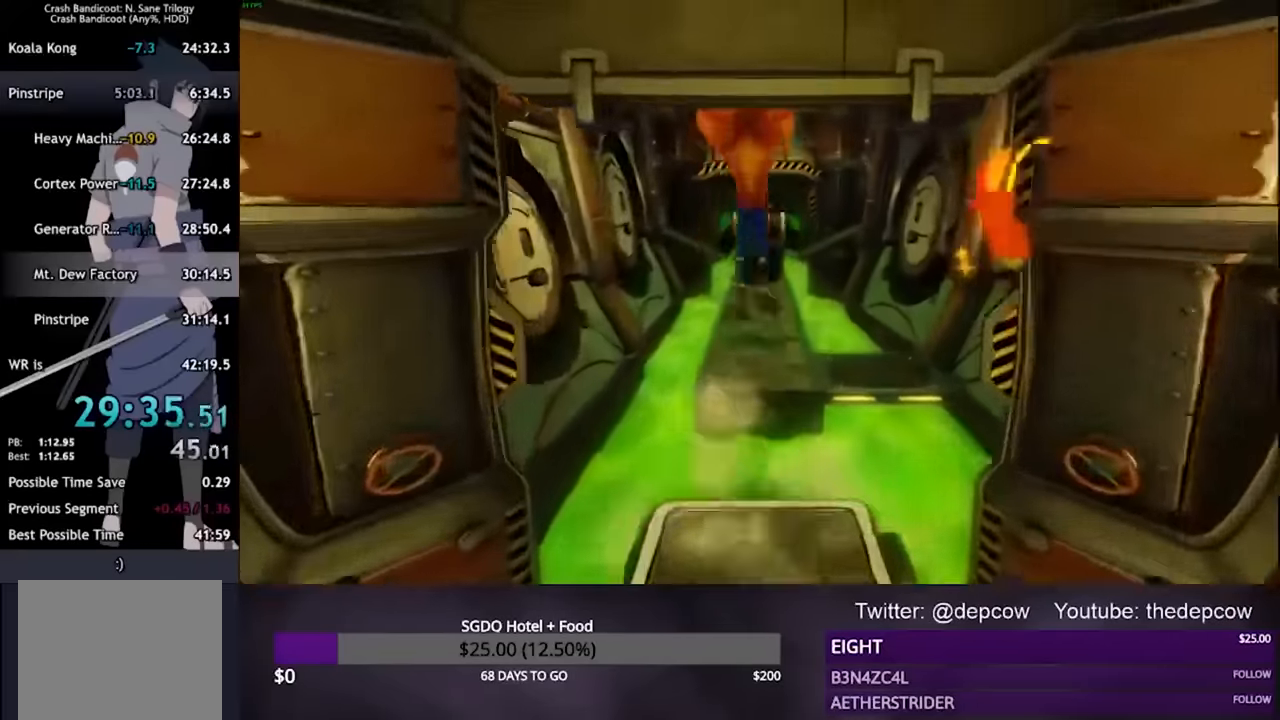
{"dt_ms": 500, "buttons": ["L3"], "left_stick": "up", "right_stick": "center"}
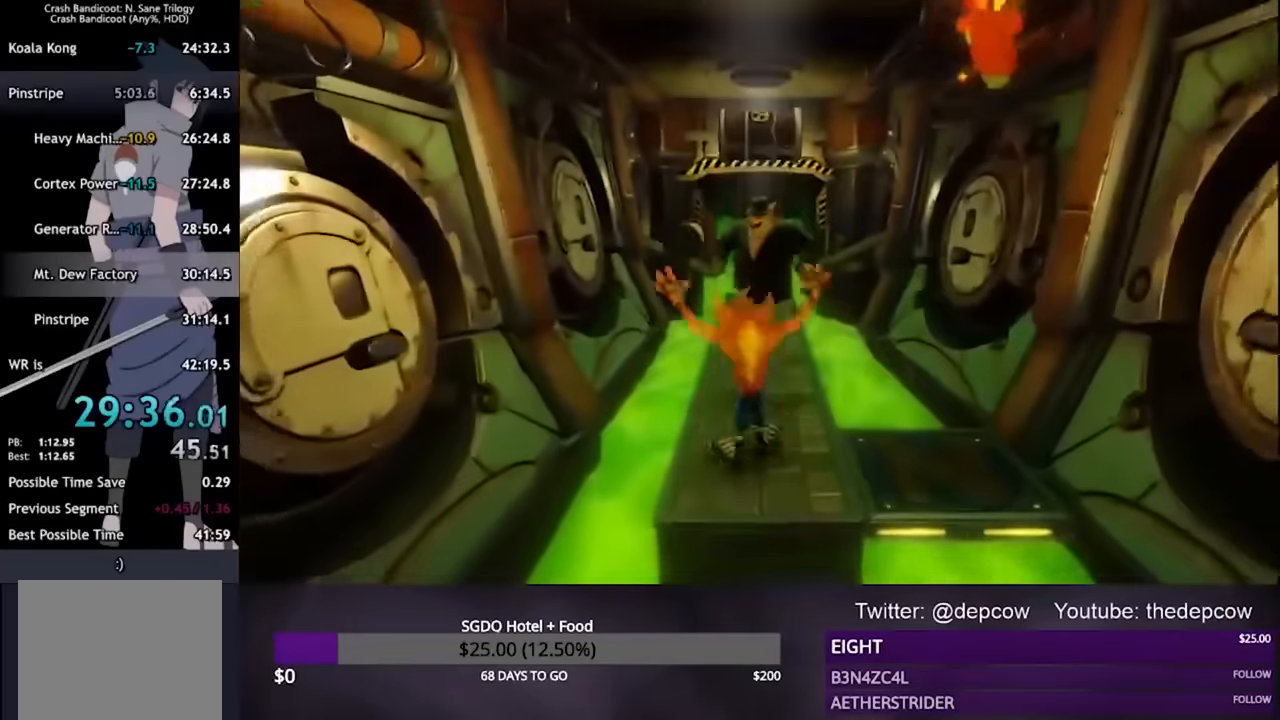
{"dt_ms": 500, "buttons": ["CROSS", "L3"], "left_stick": "up", "right_stick": "center", "events": [[33, "CROSS", "down"]]}
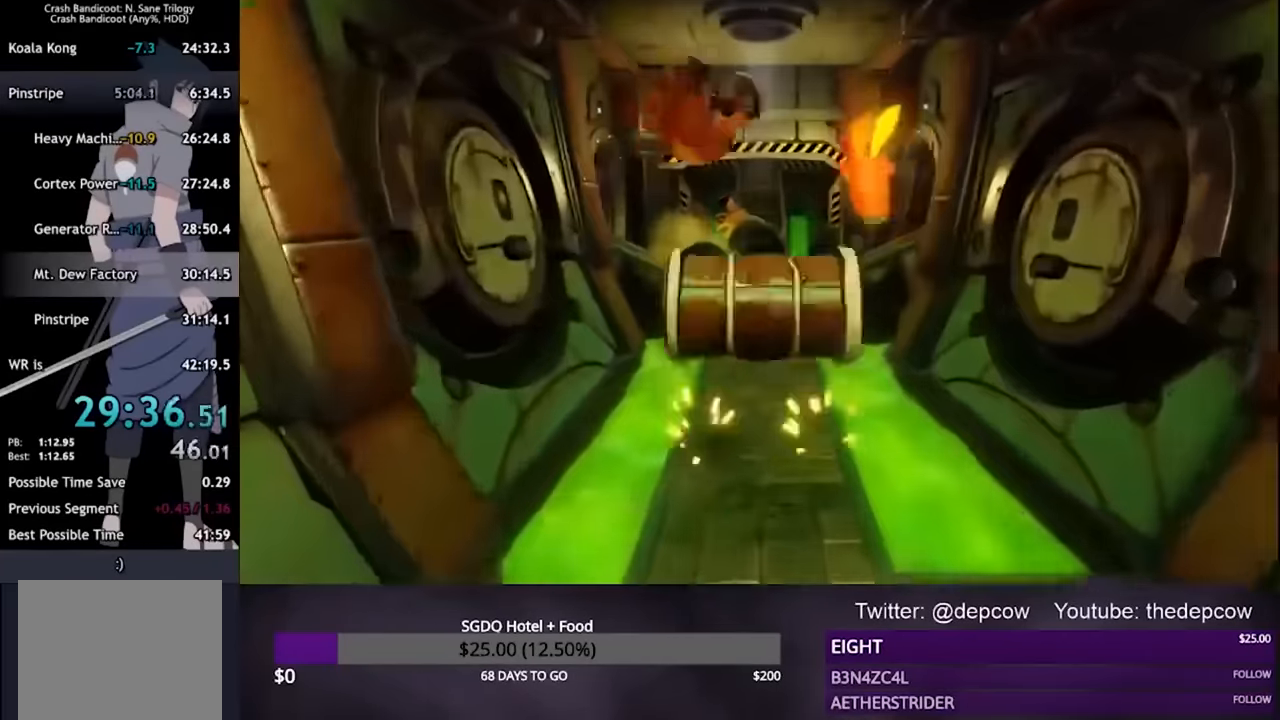
{"dt_ms": 500, "buttons": ["L3"], "left_stick": "up", "right_stick": "center", "events": [[33, "CROSS", "up"], [267, "CROSS", "down"], [400, "CROSS", "up"]]}
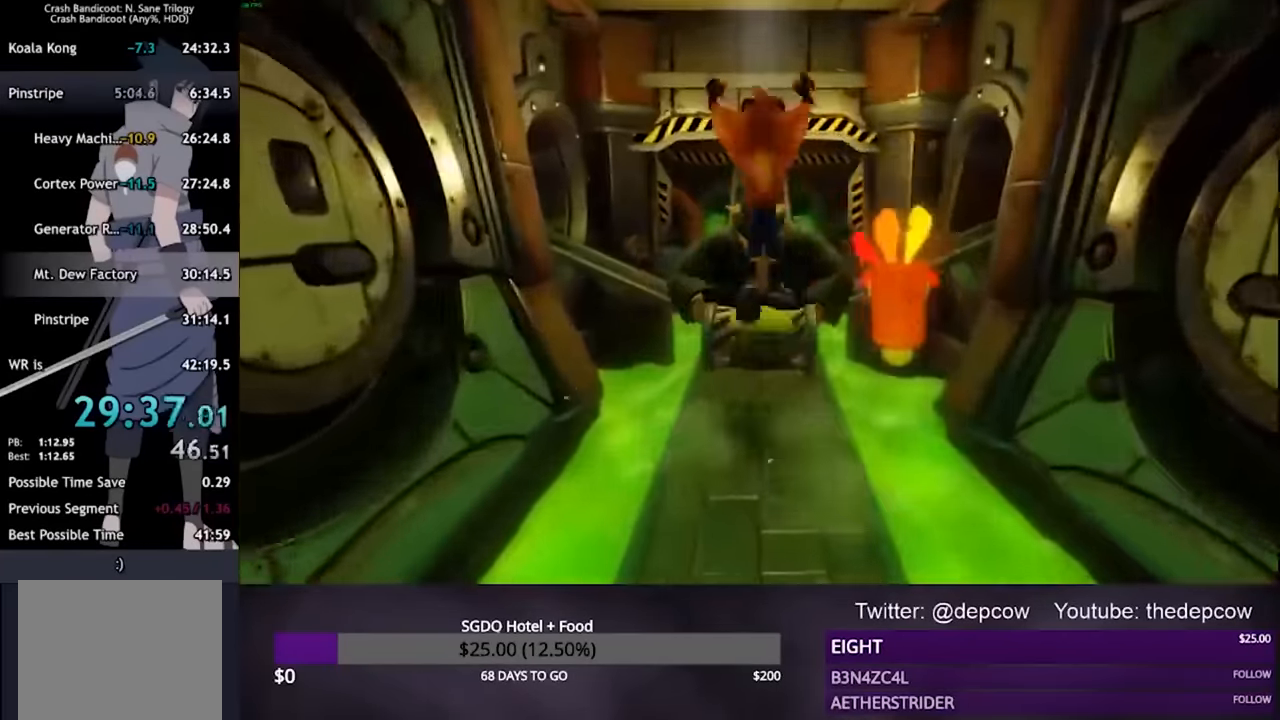
{"dt_ms": 500, "buttons": ["CROSS", "L3"], "left_stick": "up", "right_stick": "center", "events": [[100, "SQUARE", "down"], [300, "CROSS", "down"], [300, "SQUARE", "up"]]}
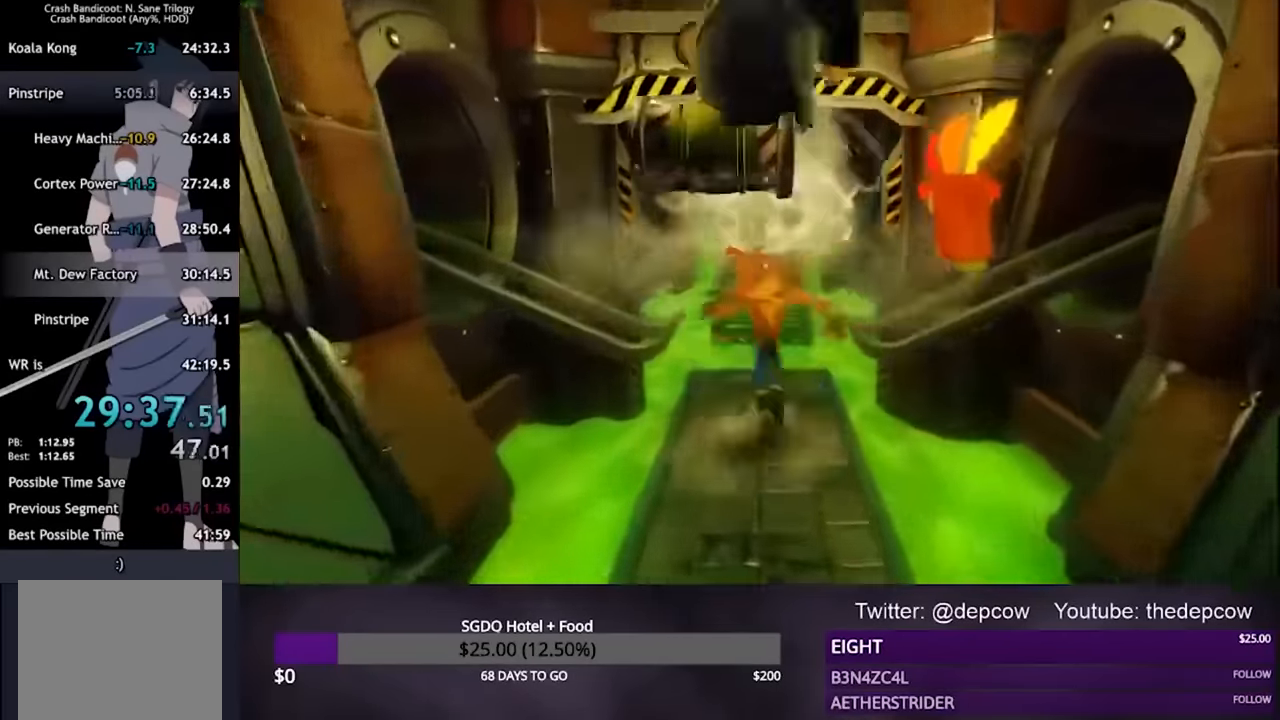
{"dt_ms": 500, "buttons": ["CROSS", "L3"], "left_stick": "up", "right_stick": "center", "events": []}
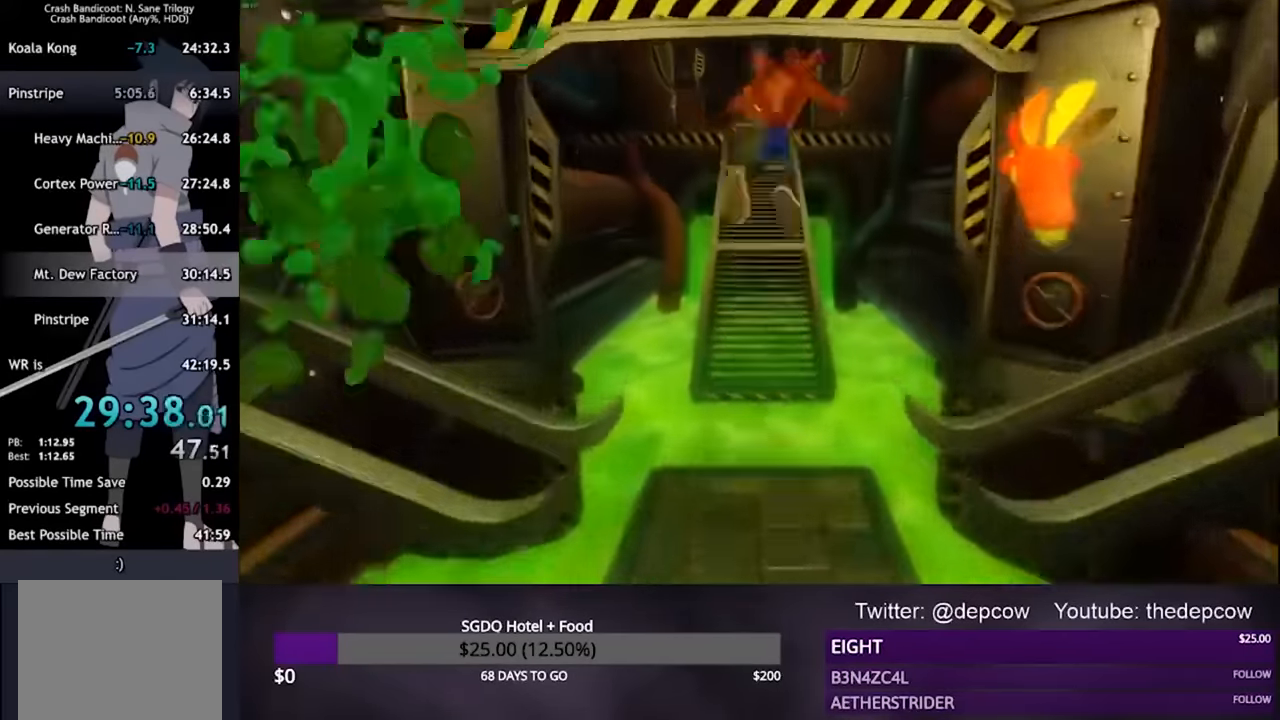
{"dt_ms": 500, "buttons": ["CROSS", "L3"], "left_stick": "up", "right_stick": "center", "events": []}
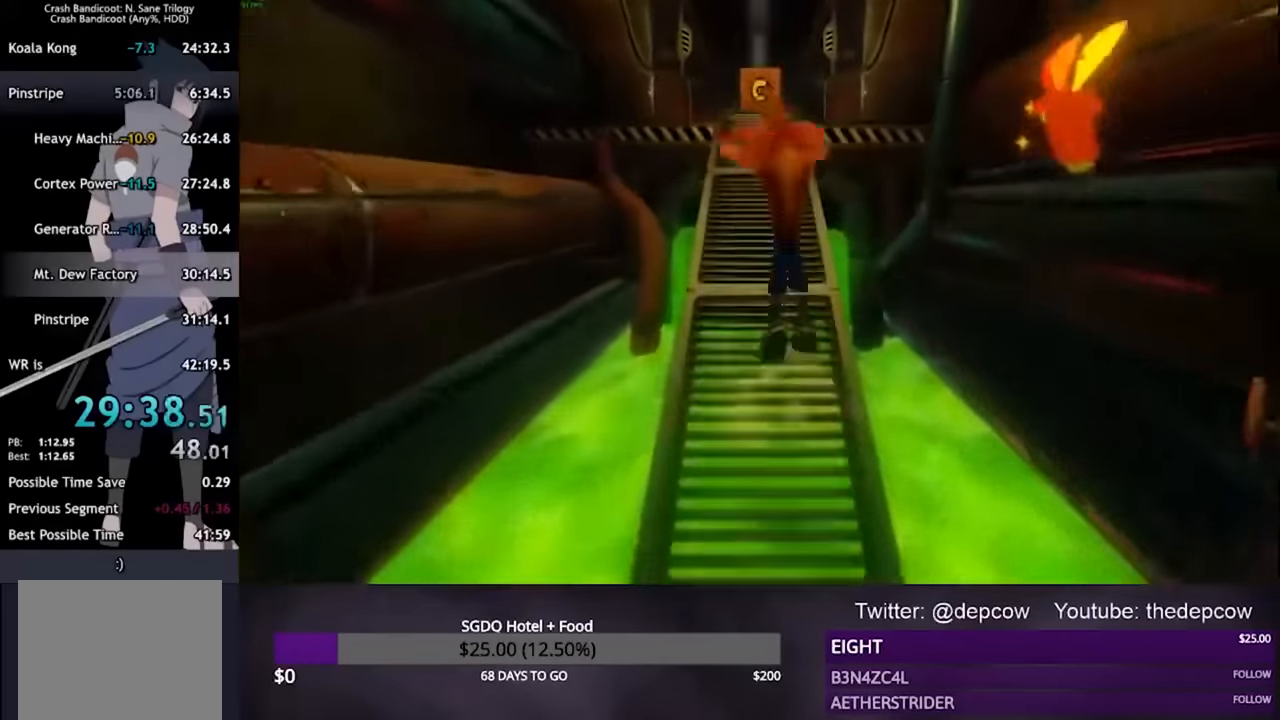
{"dt_ms": 500, "buttons": ["CROSS", "L3"], "left_stick": "up", "right_stick": "center", "events": []}
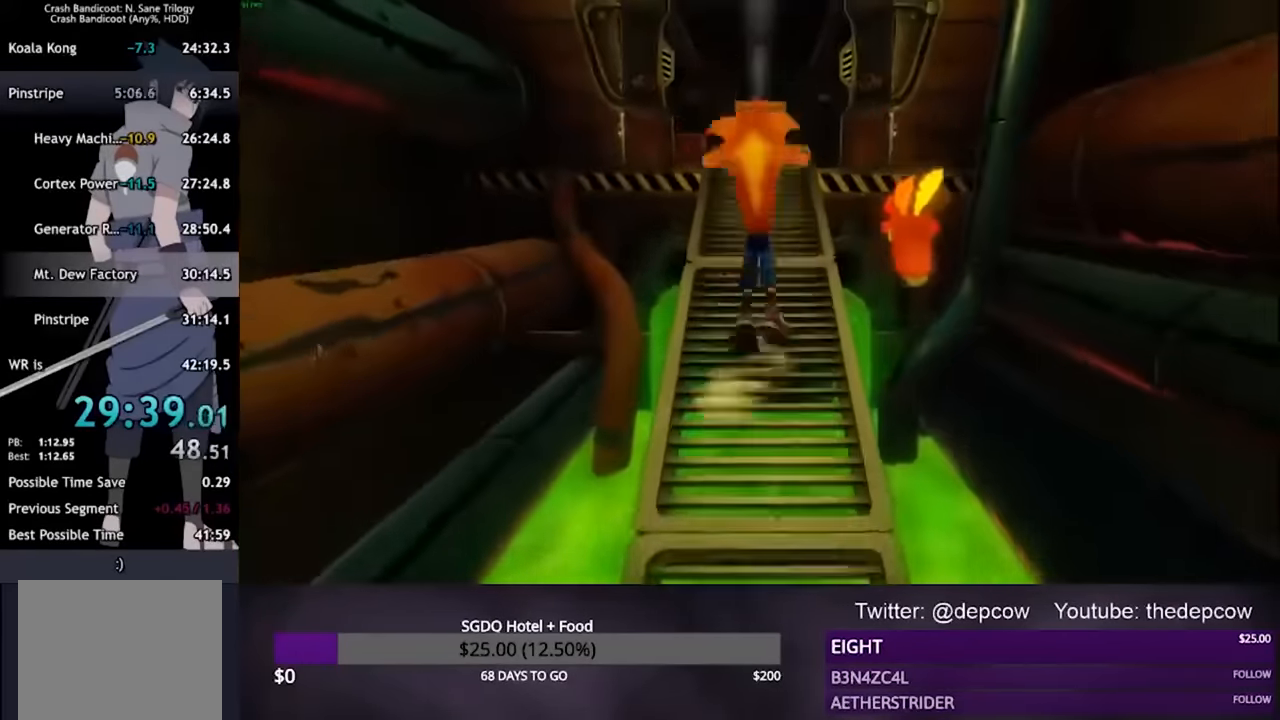
{"dt_ms": 500, "buttons": ["CROSS", "L3"], "left_stick": "up", "right_stick": "center", "events": [[167, "CROSS", "up"], [400, "CROSS", "down"]]}
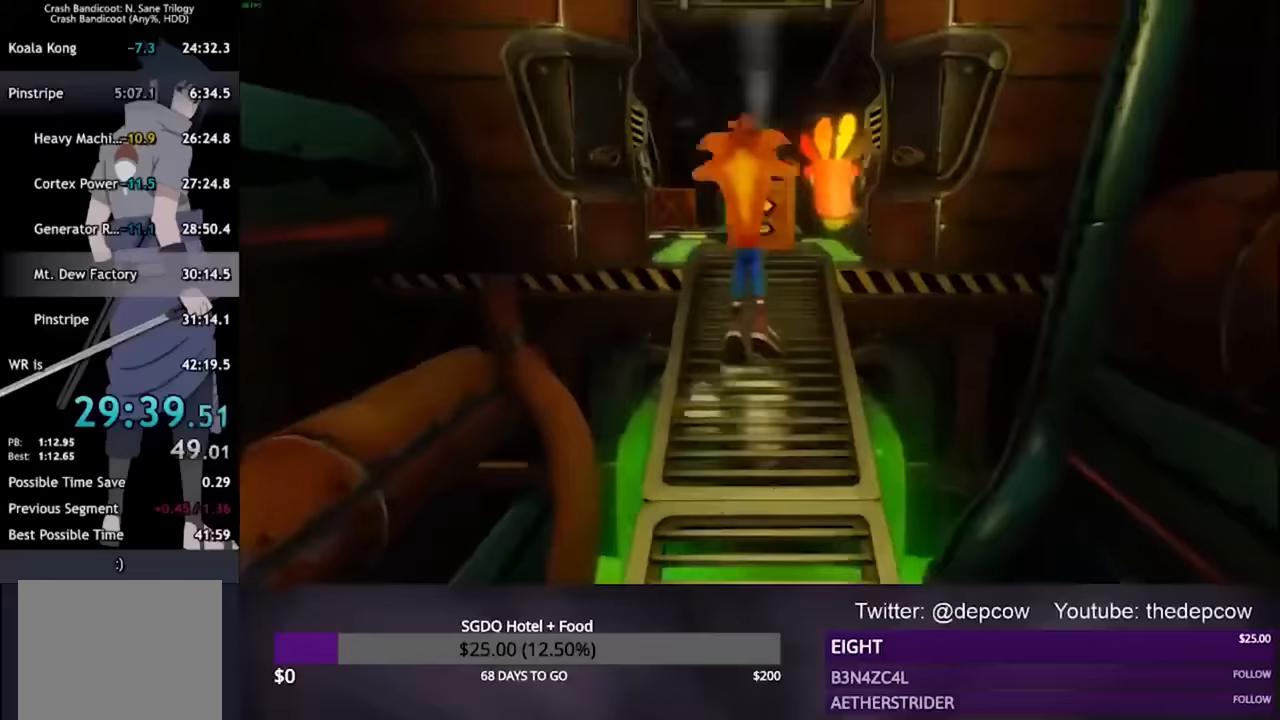
{"dt_ms": 500, "buttons": ["L3"], "left_stick": "up", "right_stick": "center", "events": [[167, "CROSS", "up"], [200, "SQUARE", "down"], [400, "SQUARE", "up"]]}
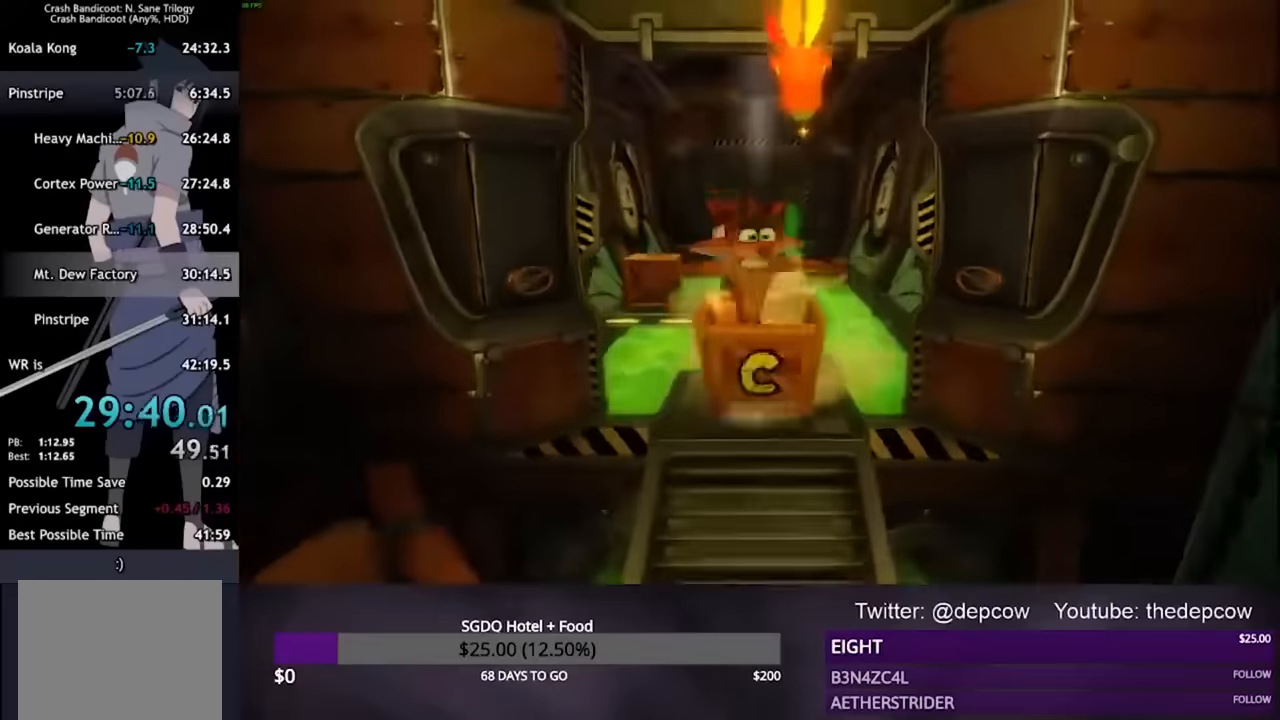
{"dt_ms": 500, "buttons": ["L3"], "left_stick": "up", "right_stick": "center", "events": [[167, "CROSS", "down"], [500, "CROSS", "up"]]}
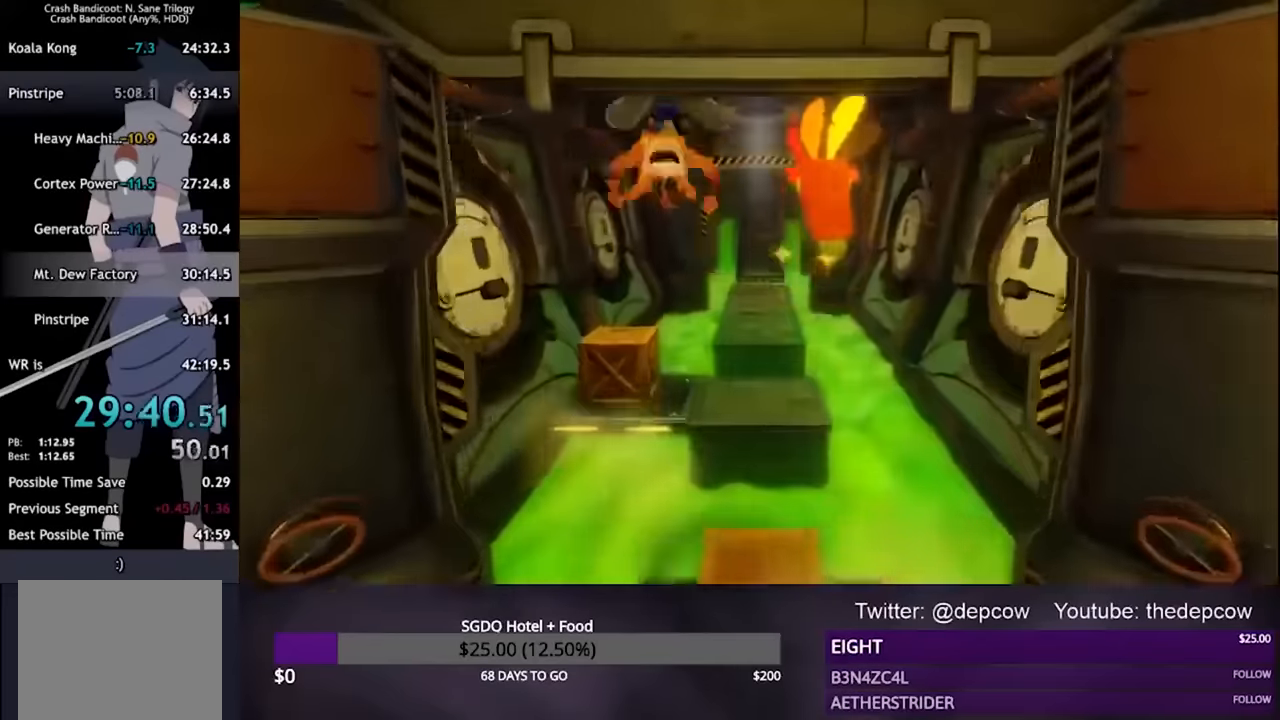
{"dt_ms": 500, "buttons": ["CROSS", "L3"], "left_stick": "up", "right_stick": "center", "events": [[133, "SQUARE", "down"], [267, "SQUARE", "up"], [367, "CROSS", "down"]]}
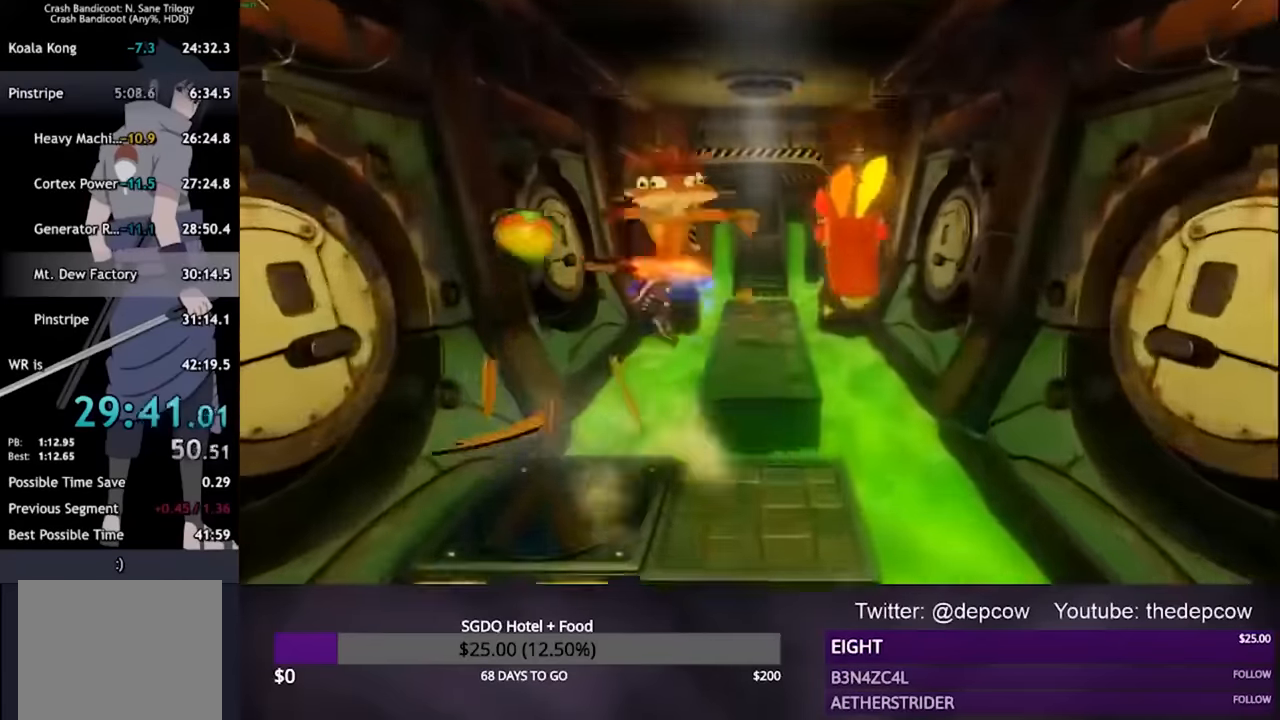
{"dt_ms": 500, "buttons": ["CROSS", "L3"], "left_stick": "up", "right_stick": "center"}
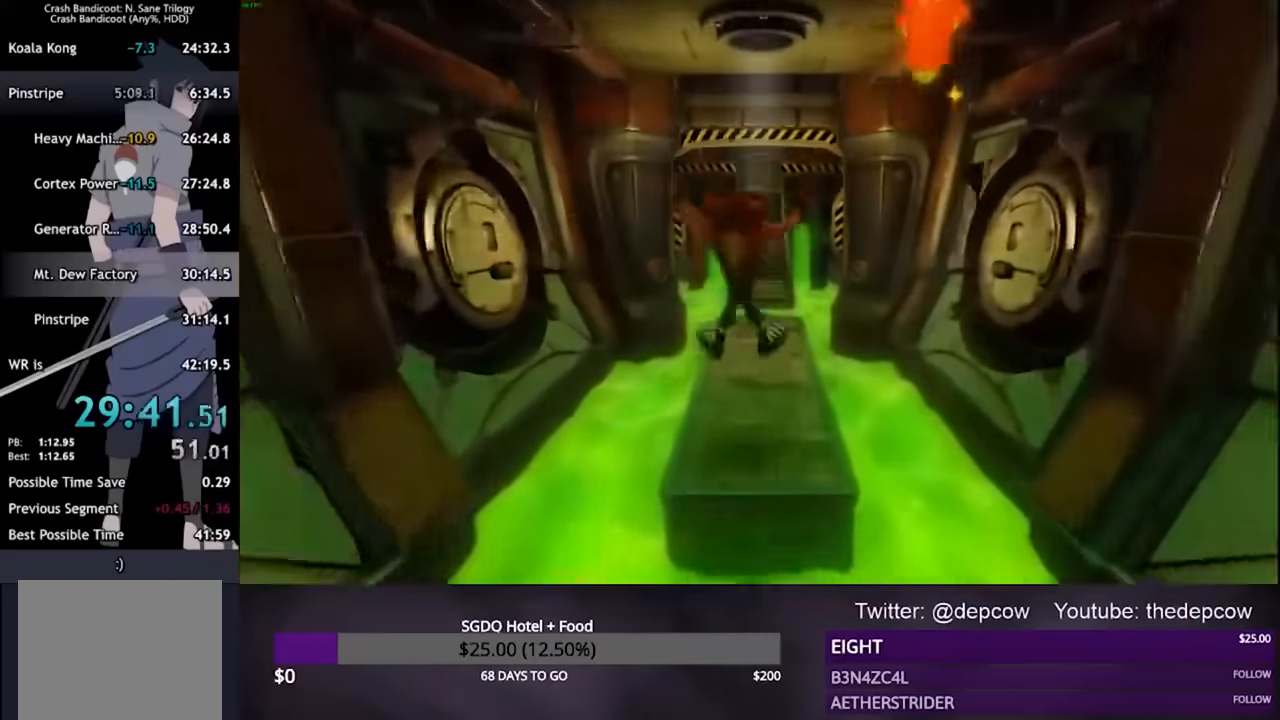
{"dt_ms": 500, "buttons": ["L3"], "left_stick": "up", "right_stick": "center", "events": [[500, "CROSS", "up"]]}
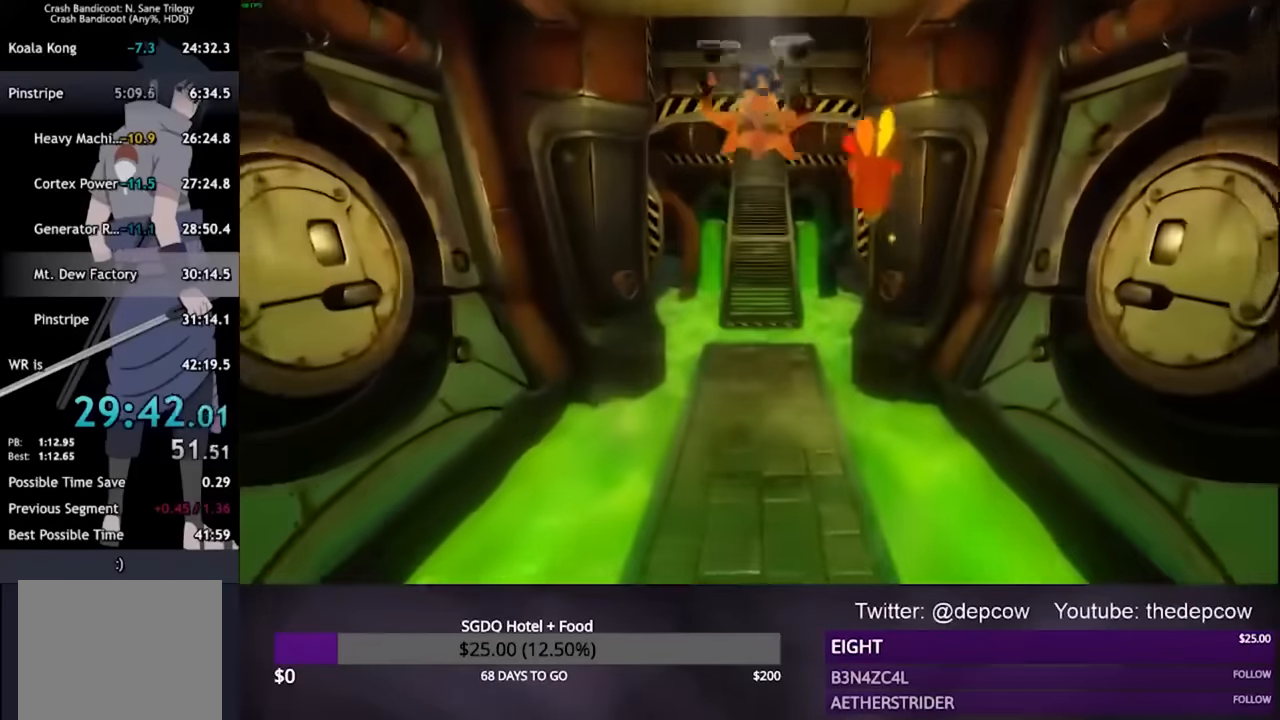
{"dt_ms": 1000, "buttons": ["L3"], "left_stick": "up", "right_stick": "center"}
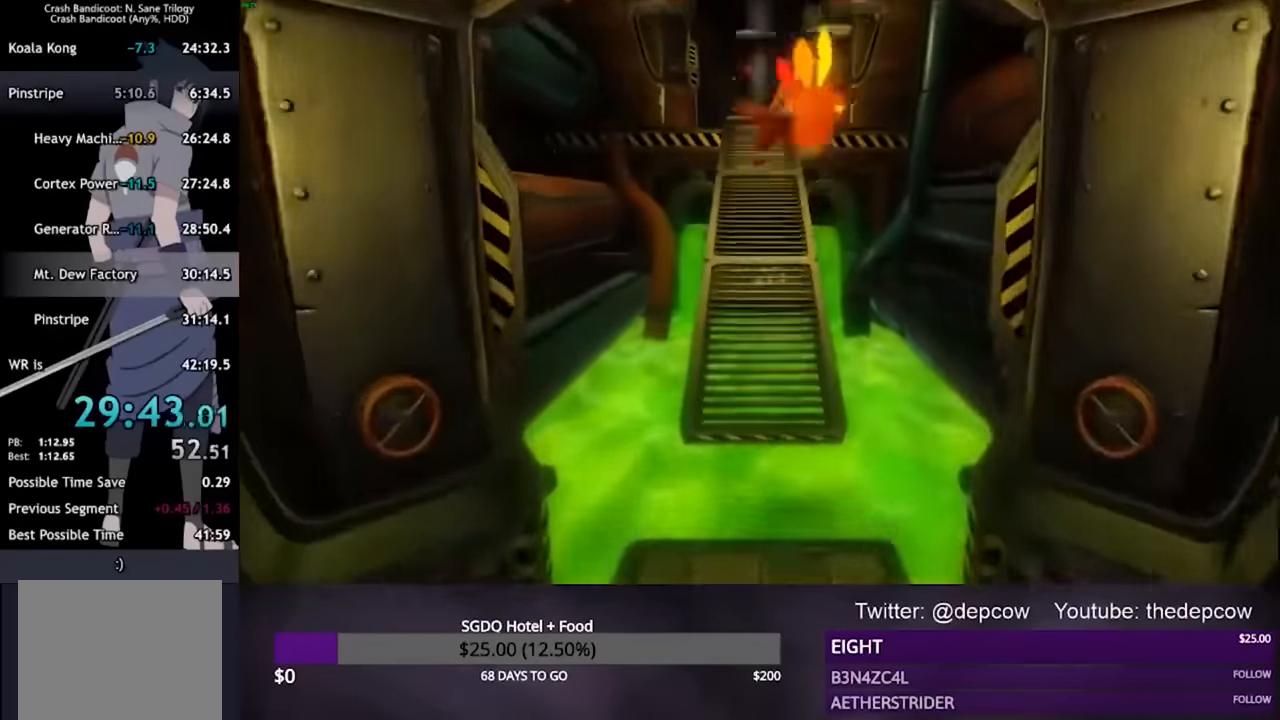
{"dt_ms": 500, "buttons": ["CROSS", "L3"], "left_stick": "up", "right_stick": "center", "events": [[267, "CROSS", "down"]]}
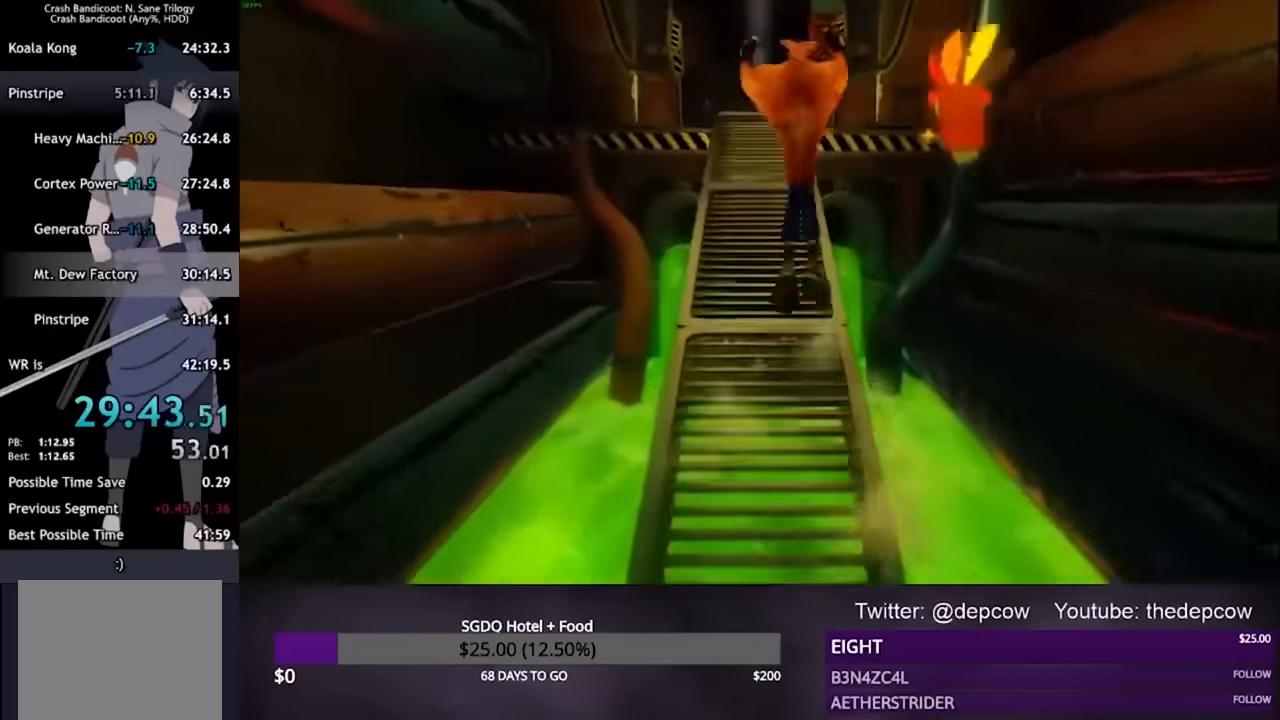
{"dt_ms": 500, "buttons": ["CROSS", "L3"], "left_stick": "up", "right_stick": "center", "events": [[100, "CROSS", "up"], [300, "CROSS", "down"]]}
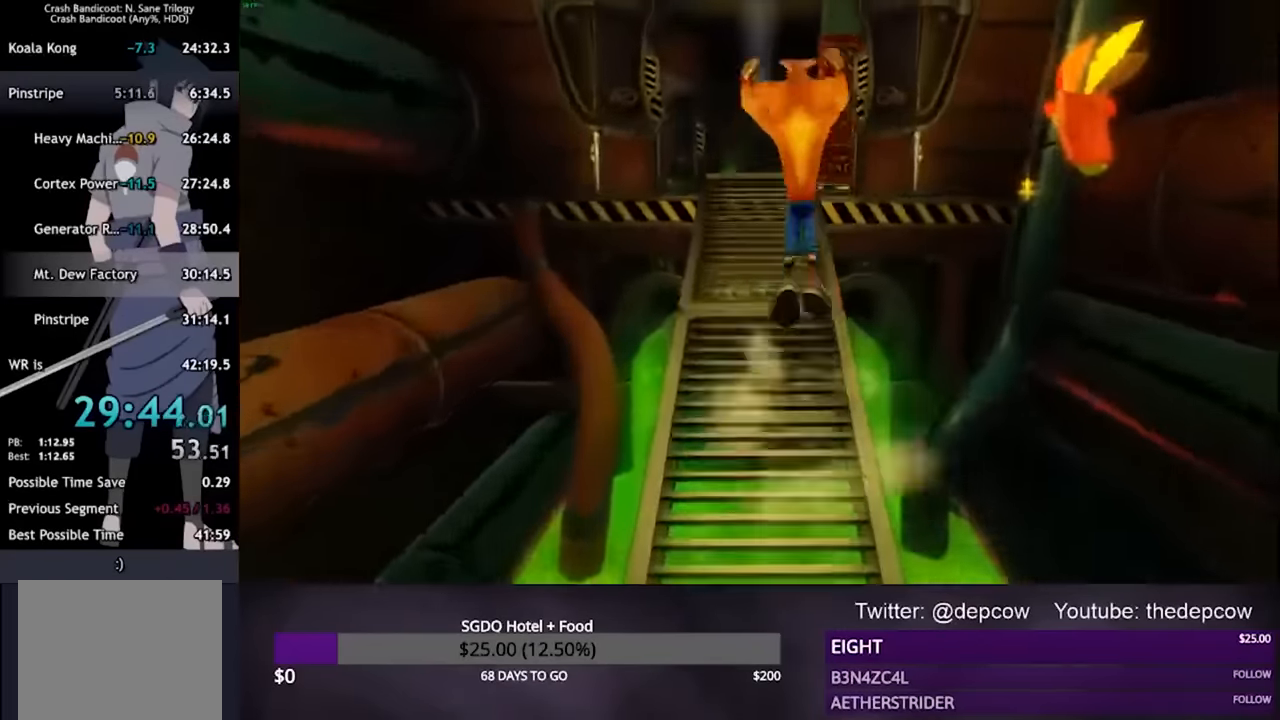
{"dt_ms": 500, "buttons": ["CROSS", "L3"], "left_stick": "up", "right_stick": "center", "events": [[33, "CROSS", "up"], [267, "CROSS", "down"]]}
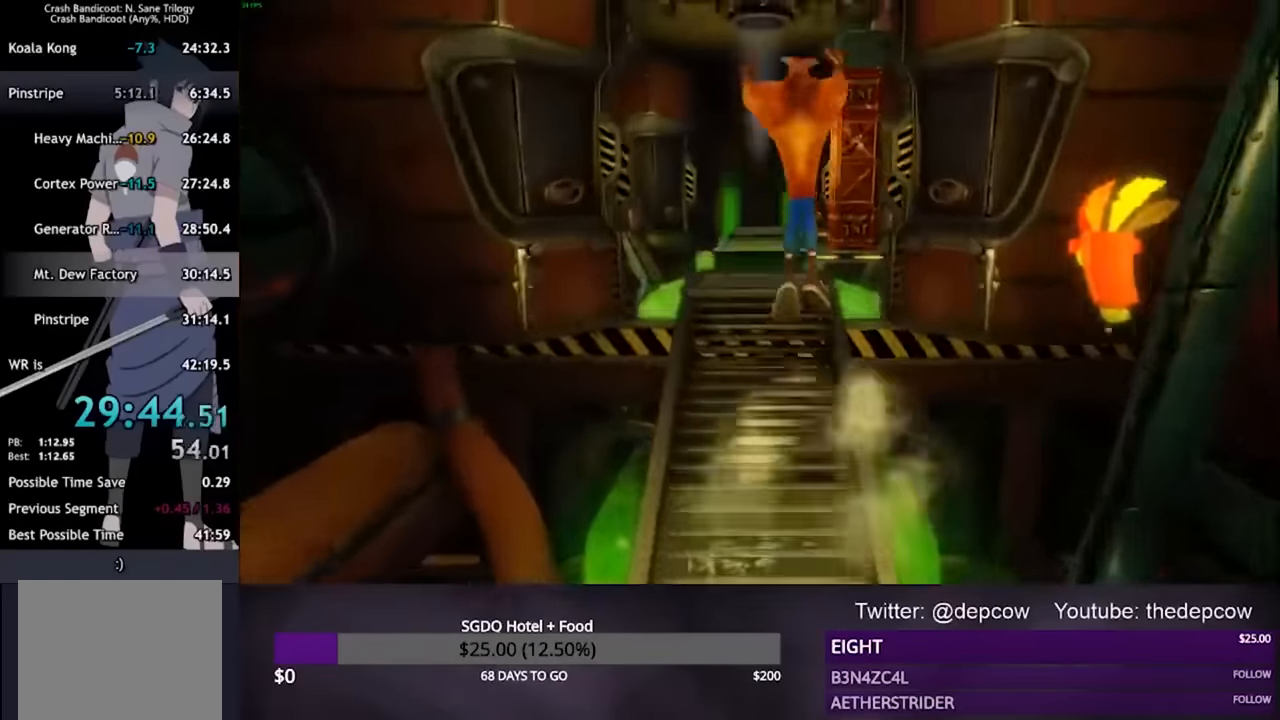
{"dt_ms": 500, "buttons": ["L3"], "left_stick": "up", "right_stick": "center", "events": [[67, "CROSS", "up"]]}
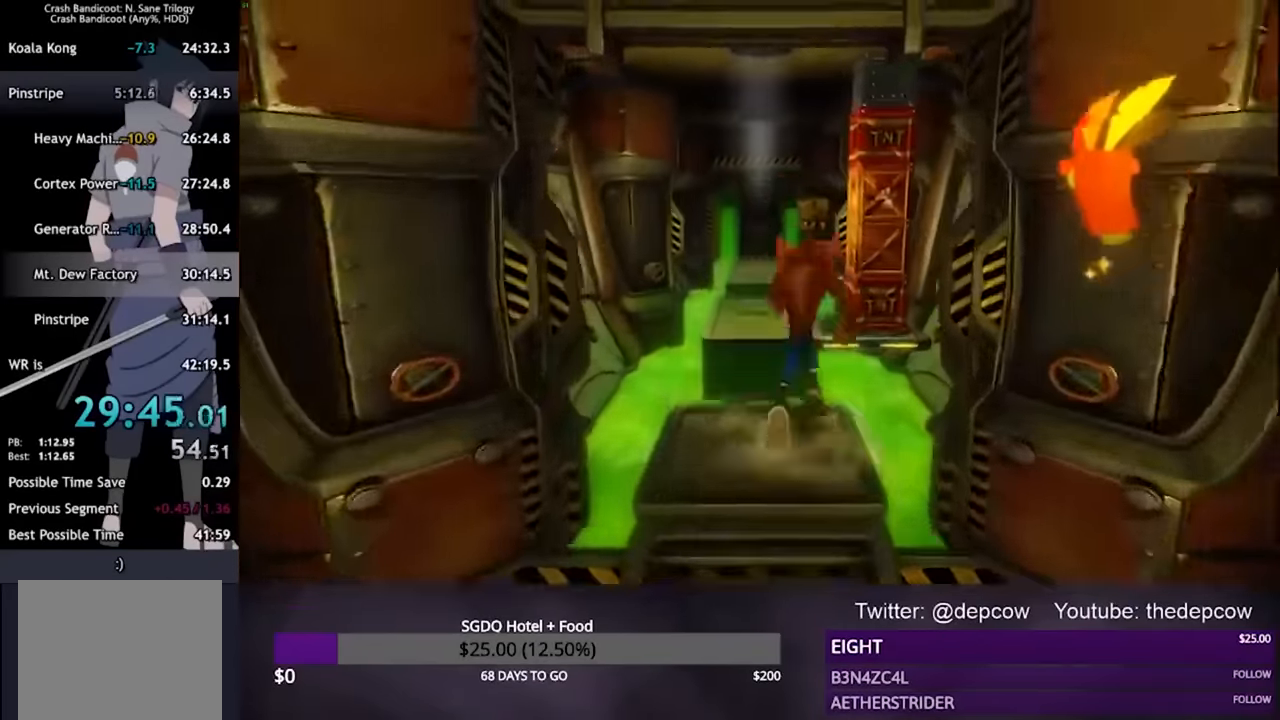
{"dt_ms": 500, "buttons": ["SQUARE", "L3"], "left_stick": "up", "right_stick": "center", "events": [[67, "CROSS", "down"], [433, "CROSS", "up"], [500, "SQUARE", "down"]]}
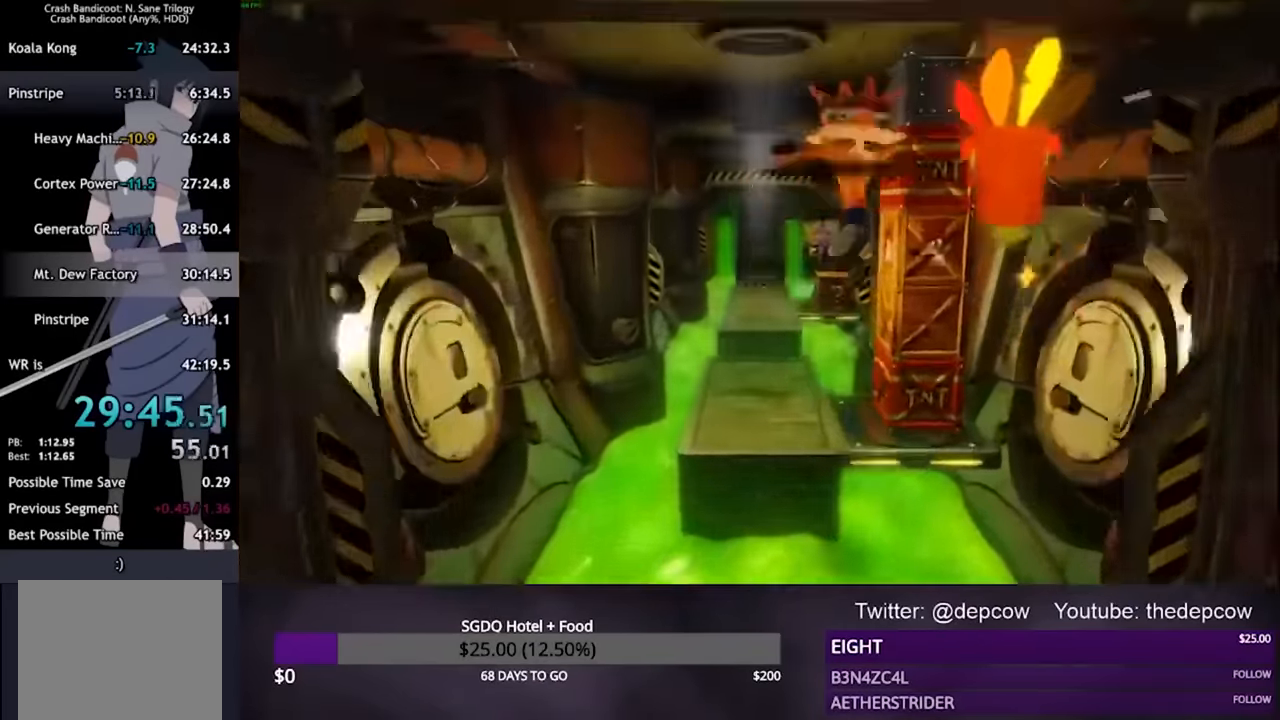
{"dt_ms": 500, "buttons": ["SQUARE", "L3"], "left_stick": "up", "right_stick": "center"}
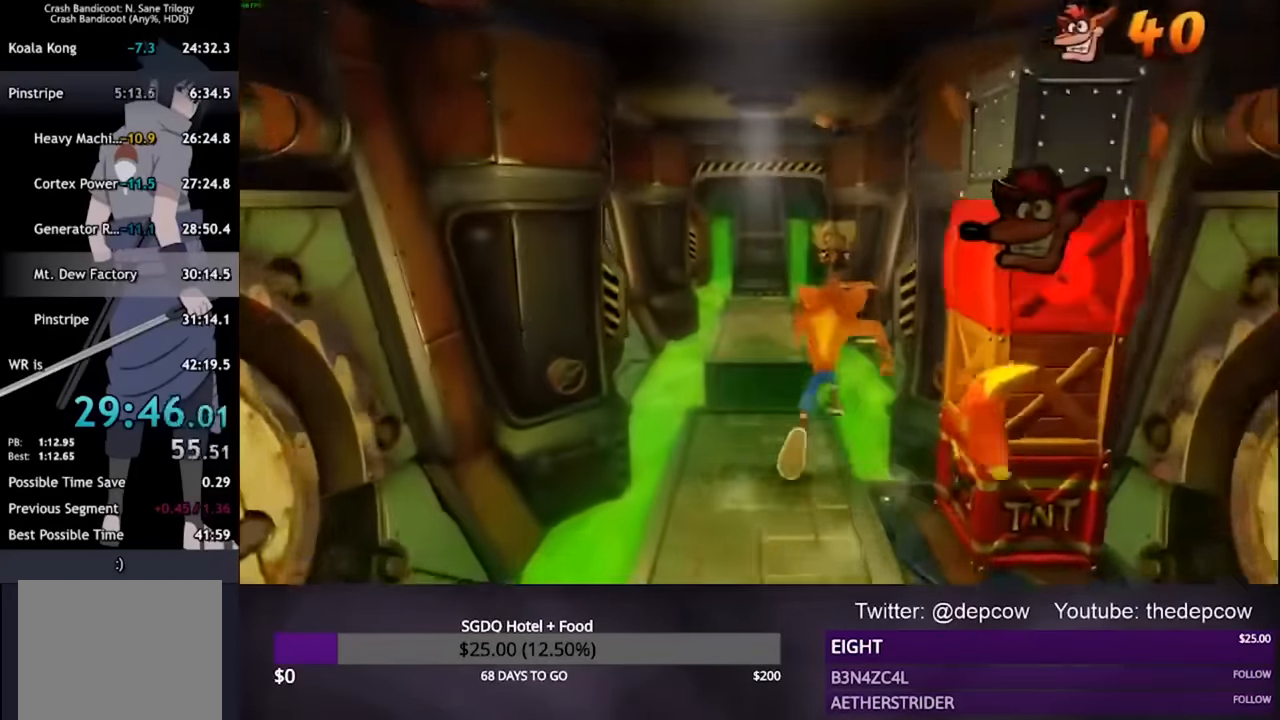
{"dt_ms": 500, "buttons": ["CROSS", "L3"], "left_stick": "up", "right_stick": "center", "events": [[100, "CROSS", "down"], [500, "SQUARE", "up"]]}
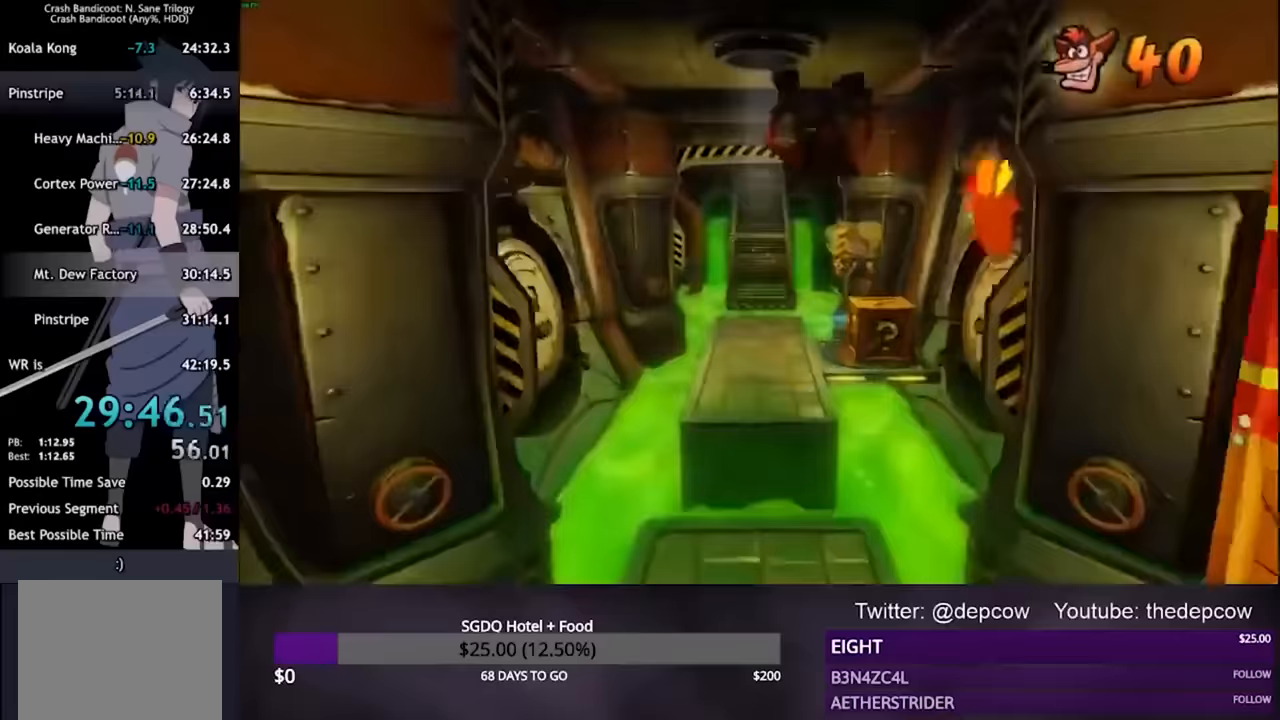
{"dt_ms": 500, "buttons": ["SQUARE", "L3"], "left_stick": "up", "right_stick": "center", "events": [[400, "CROSS", "up"], [400, "SQUARE", "down"]]}
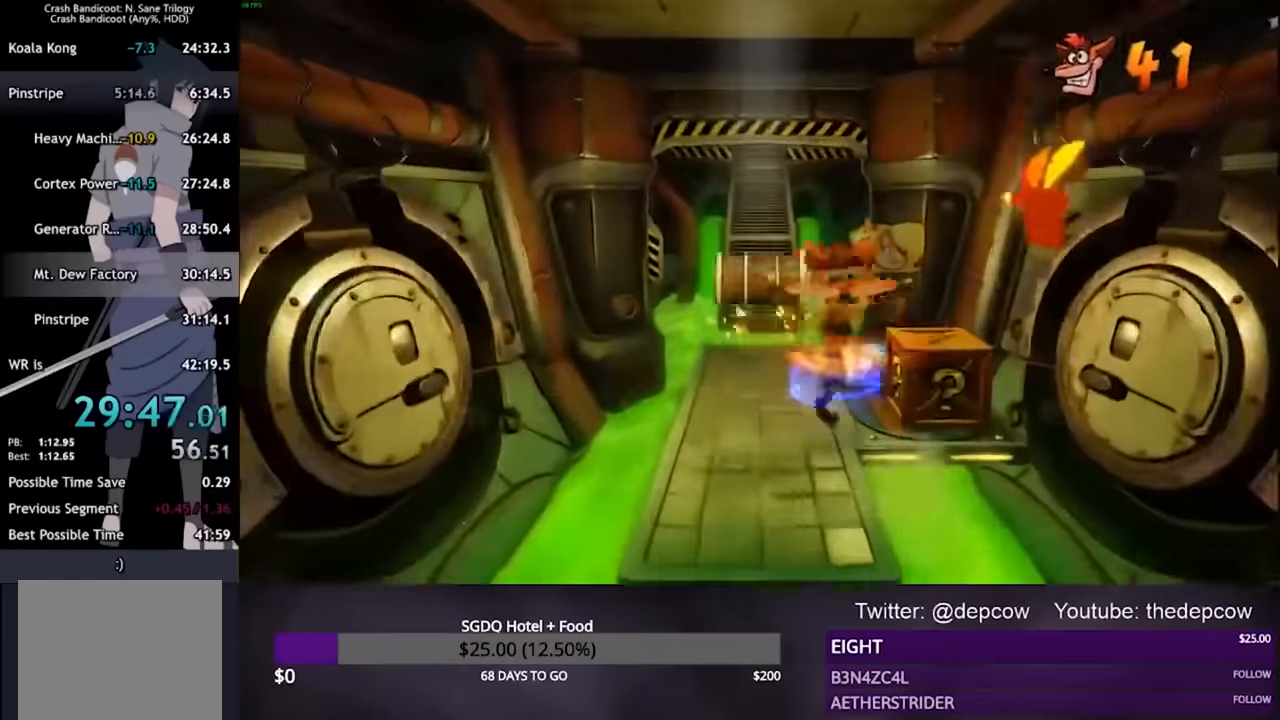
{"dt_ms": 500, "buttons": ["CROSS", "L3"], "left_stick": "up", "right_stick": "center", "events": [[100, "SQUARE", "up"], [433, "CROSS", "down"]]}
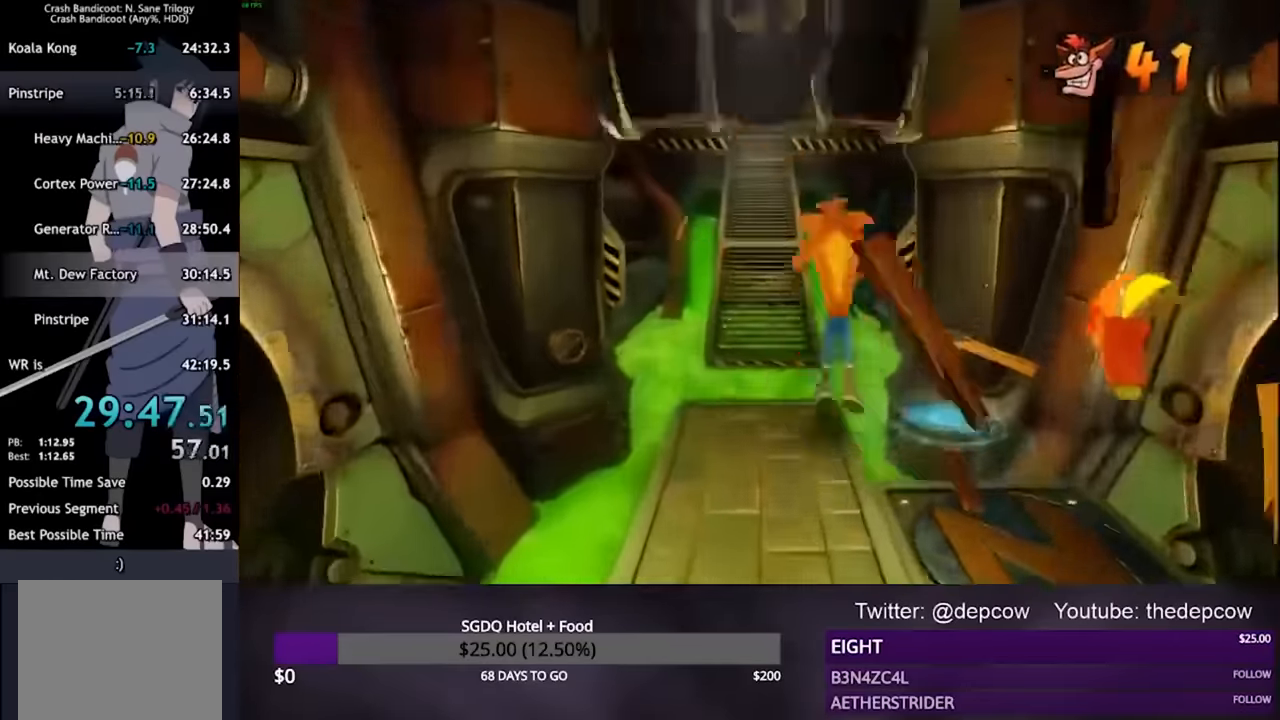
{"dt_ms": 500, "buttons": ["L3"], "left_stick": "up", "right_stick": "center", "events": [[233, "CROSS", "up"]]}
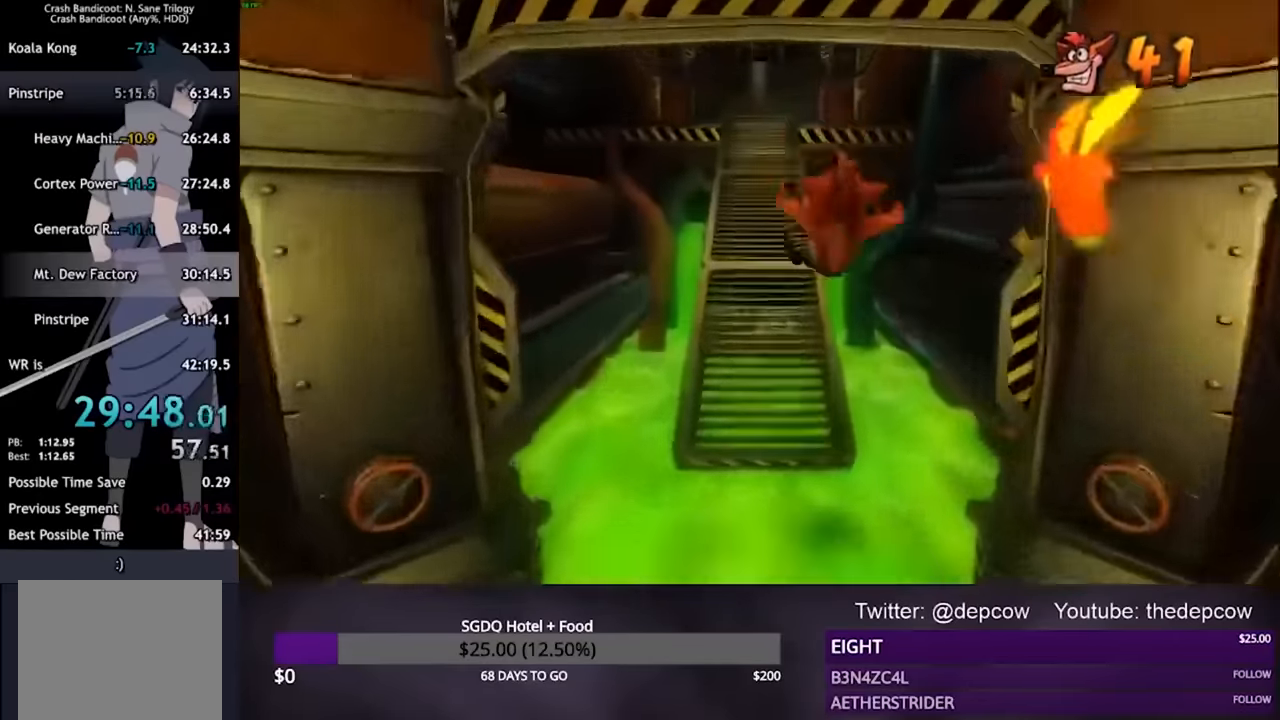
{"dt_ms": 500, "buttons": ["L3"], "left_stick": "up", "right_stick": "center", "events": [[100, "CROSS", "down"], [433, "CROSS", "up"]]}
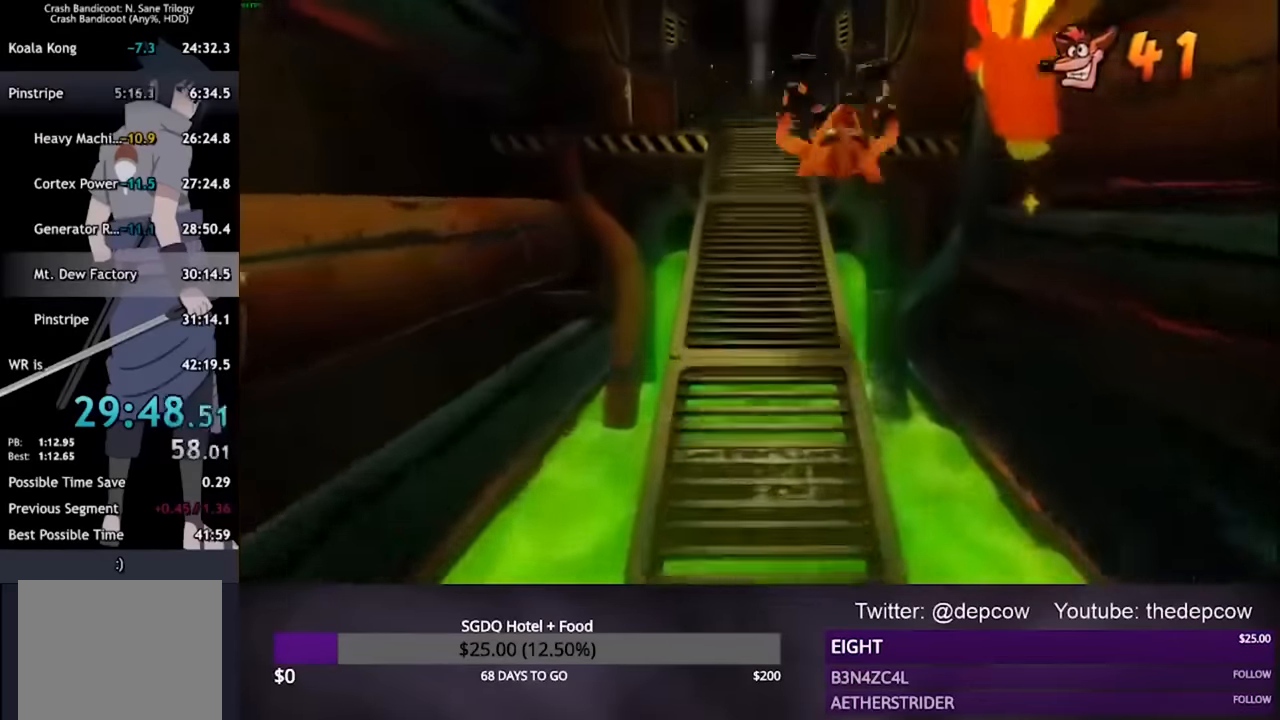
{"dt_ms": 500, "buttons": ["CROSS", "L3"], "left_stick": "up", "right_stick": "center", "events": [[133, "CROSS", "down"]]}
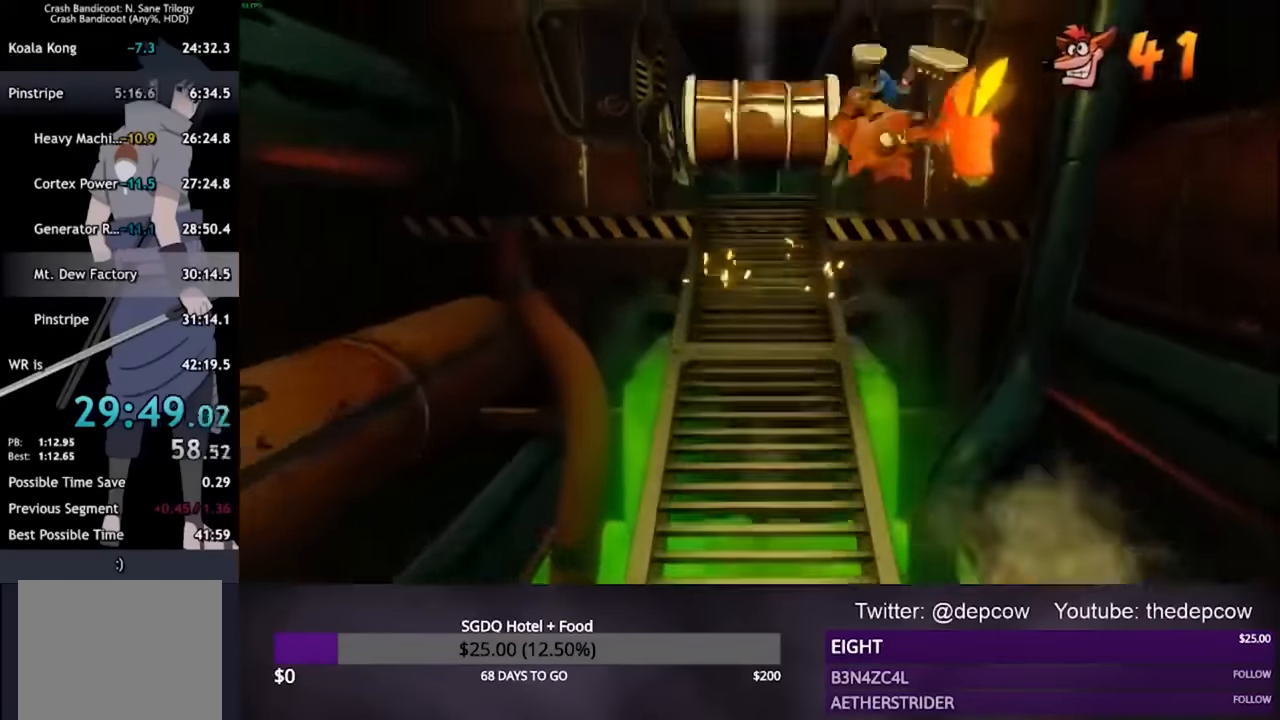
{"dt_ms": 500, "buttons": ["CROSS", "L3"], "left_stick": "up", "right_stick": "center", "events": [[167, "CROSS", "up"], [267, "CROSS", "down"]]}
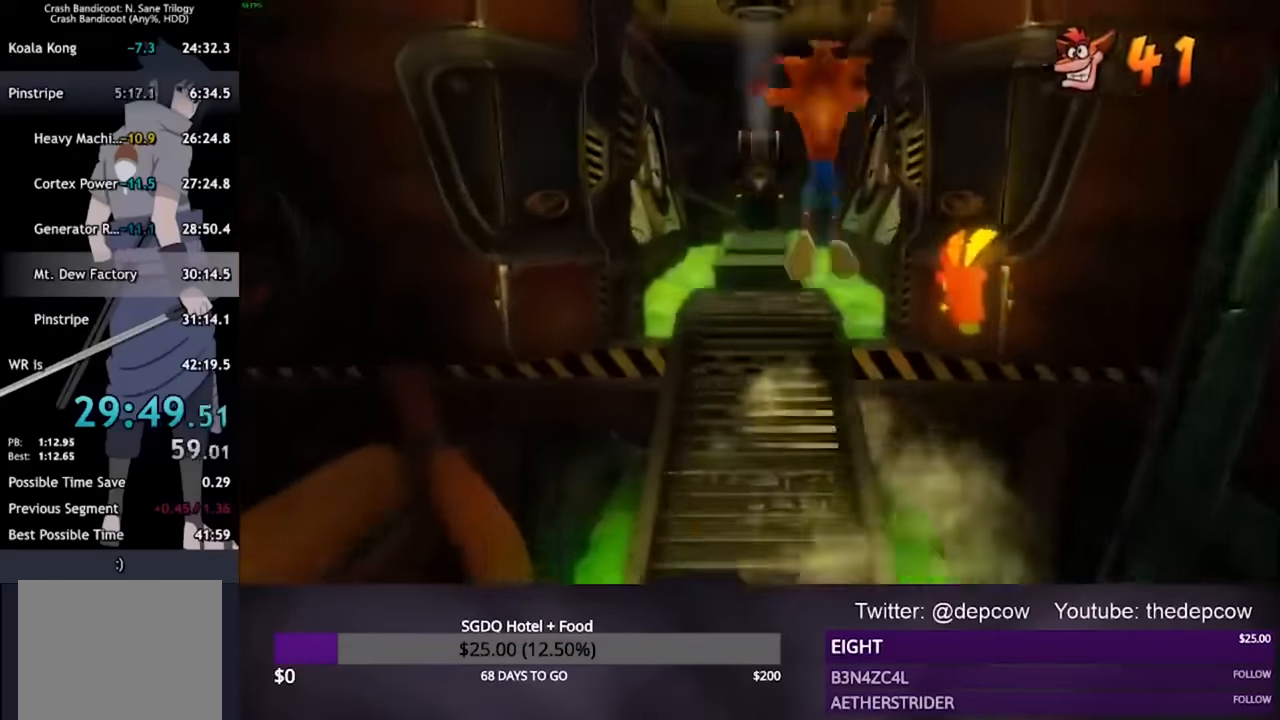
{"dt_ms": 500, "buttons": ["CROSS", "L3"], "left_stick": "up", "right_stick": "center", "events": [[100, "CROSS", "up"], [367, "CROSS", "down"]]}
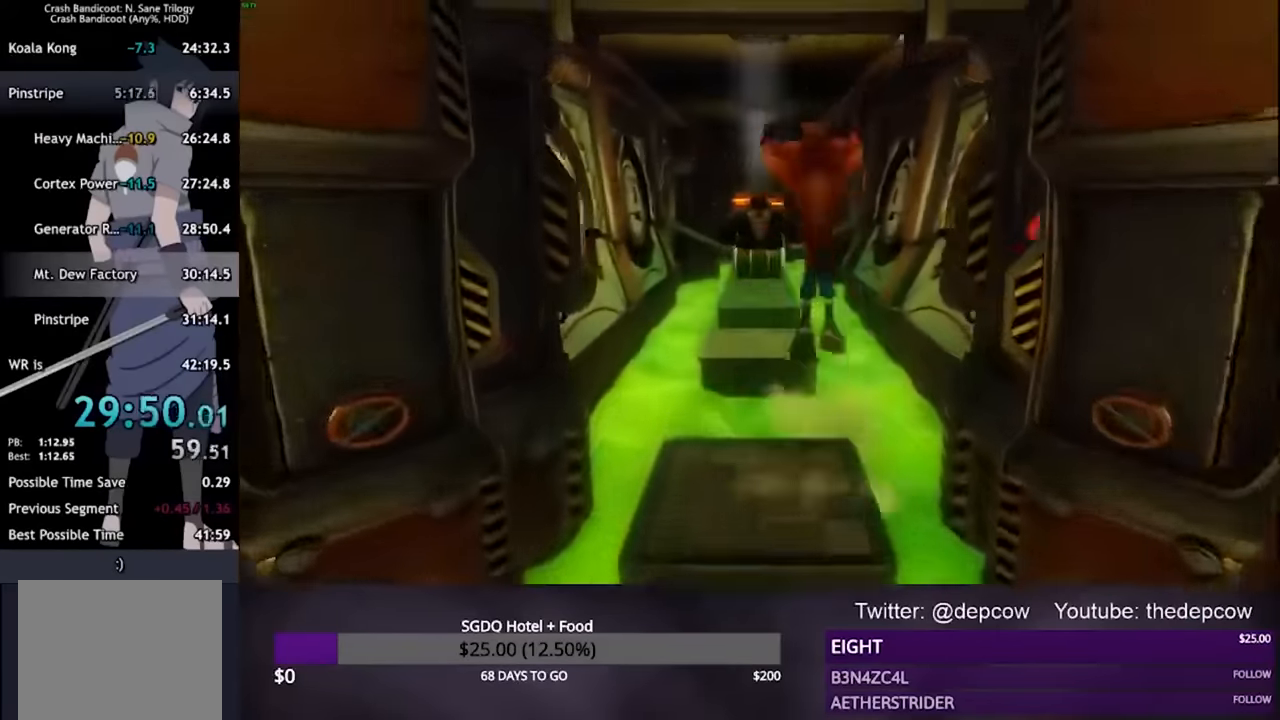
{"dt_ms": 1000, "buttons": ["CROSS", "L3"], "left_stick": "up", "right_stick": "center"}